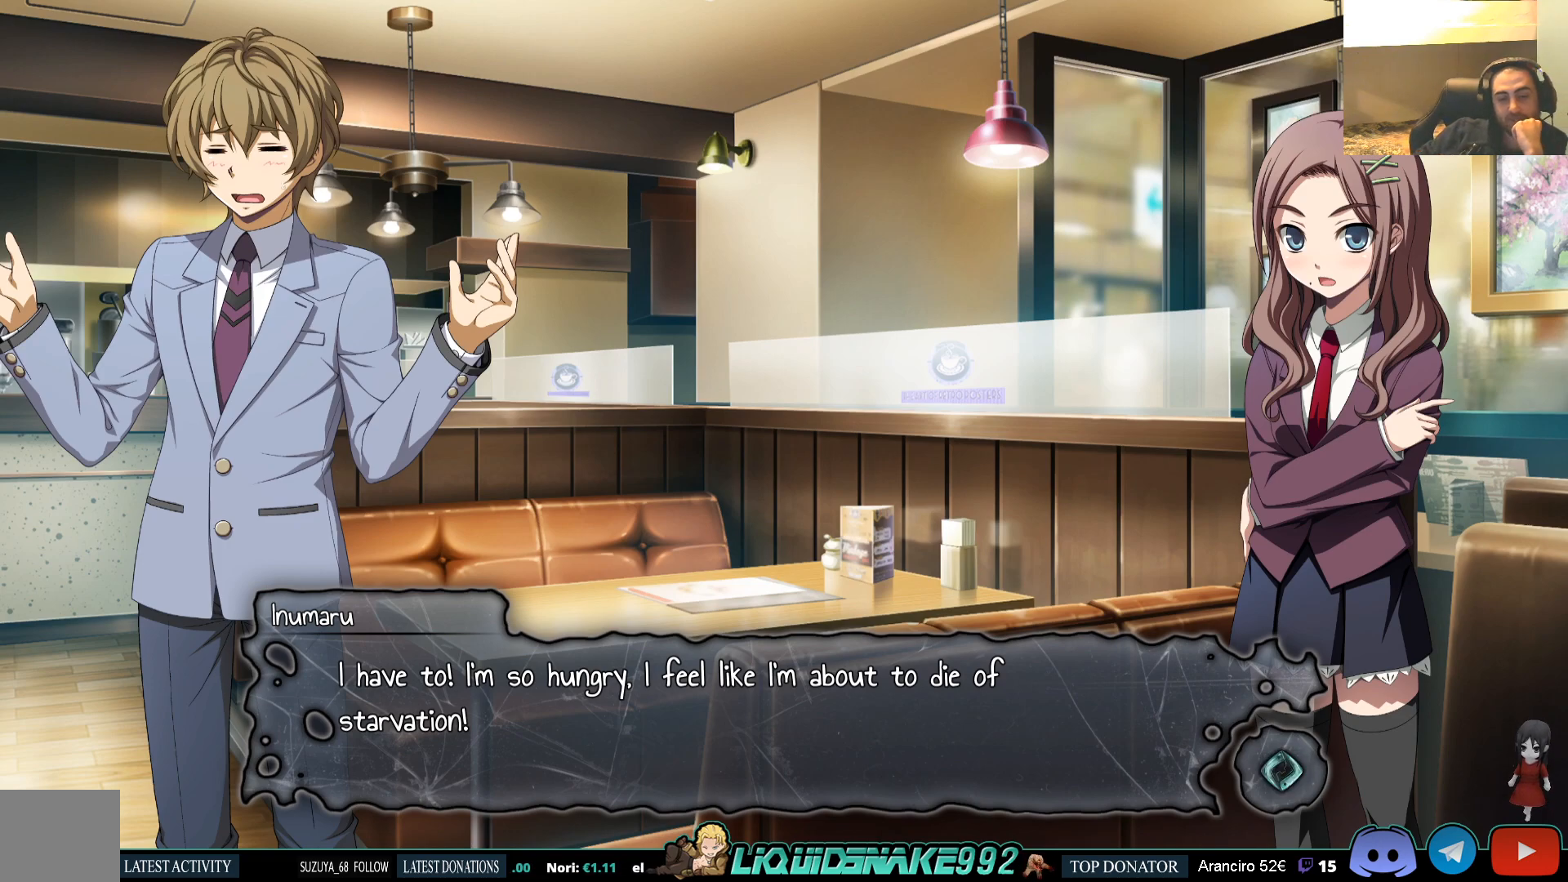
Gameplay with a controller (PlayStation layout); each line is a JSON object with the inputs held at the frame after it. "events" lists button and stick changes between this image and that frame as [ms after this image, input, new state], when the widget could be followed in between.
{"buttons": [], "left_stick": "center", "right_stick": "center", "events": [[150, "CROSS", "down"], [300, "CROSS", "up"]]}
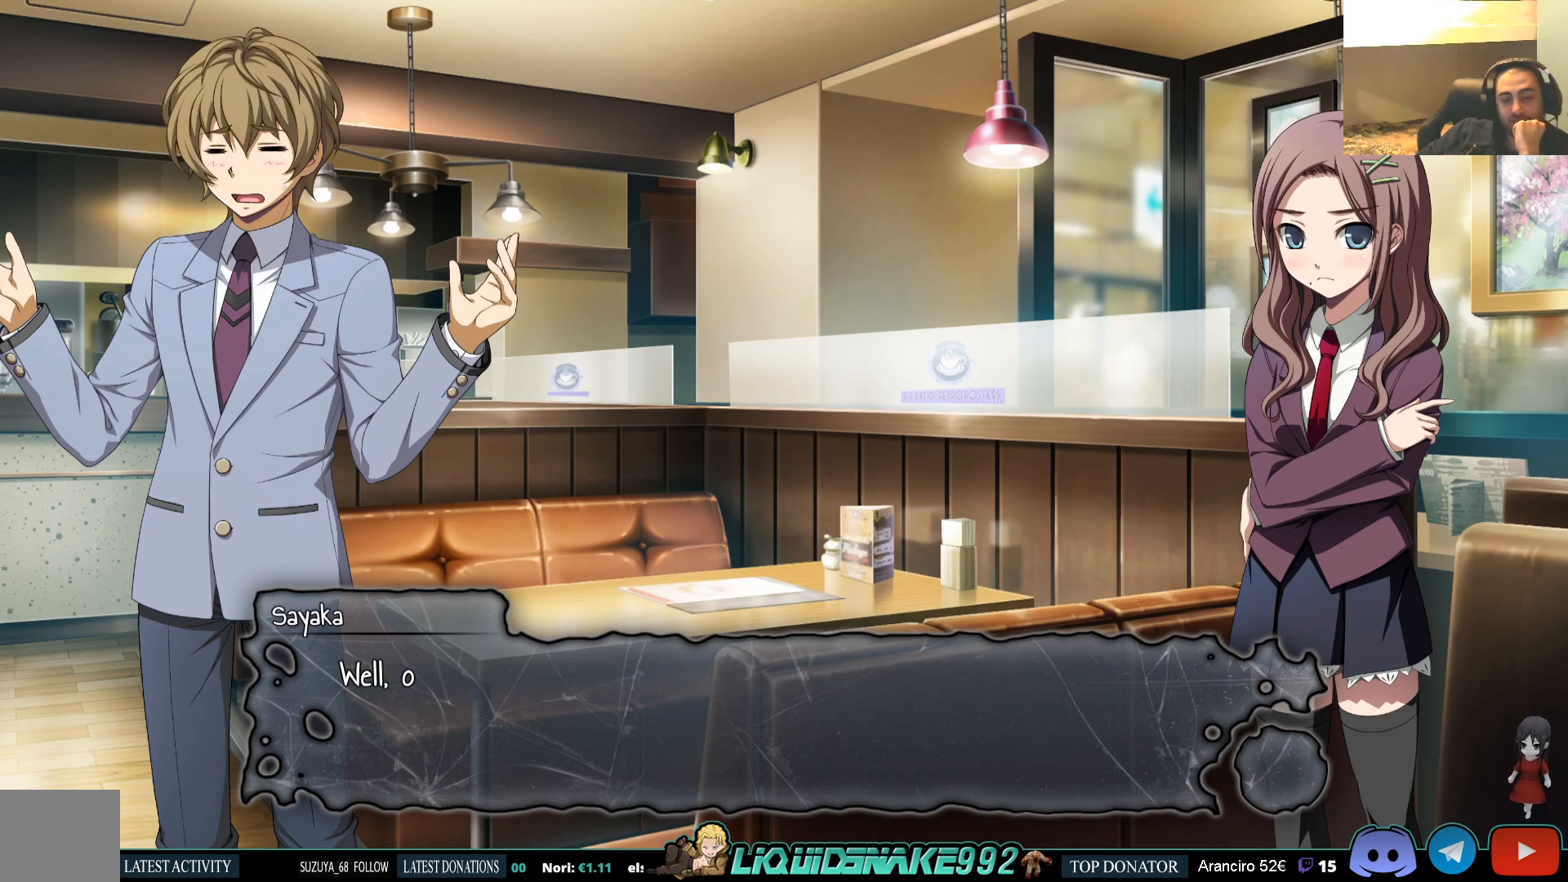
{"buttons": [], "left_stick": "center", "right_stick": "center", "events": [[83, "CROSS", "down"], [217, "CROSS", "up"]]}
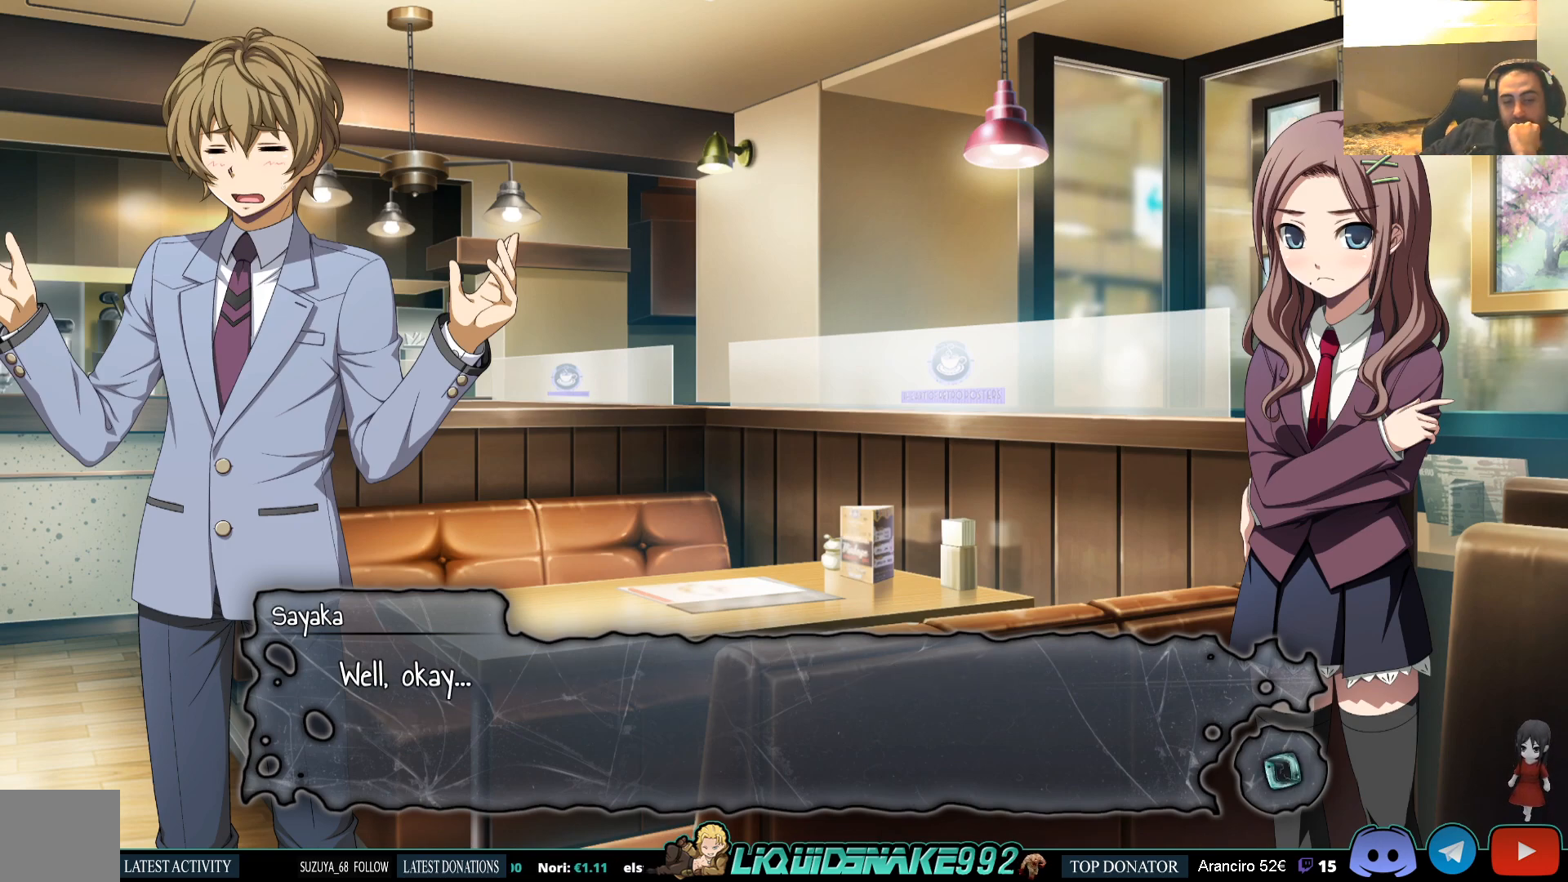
{"buttons": [], "left_stick": "center", "right_stick": "center", "events": [[367, "CROSS", "down"], [500, "CROSS", "up"]]}
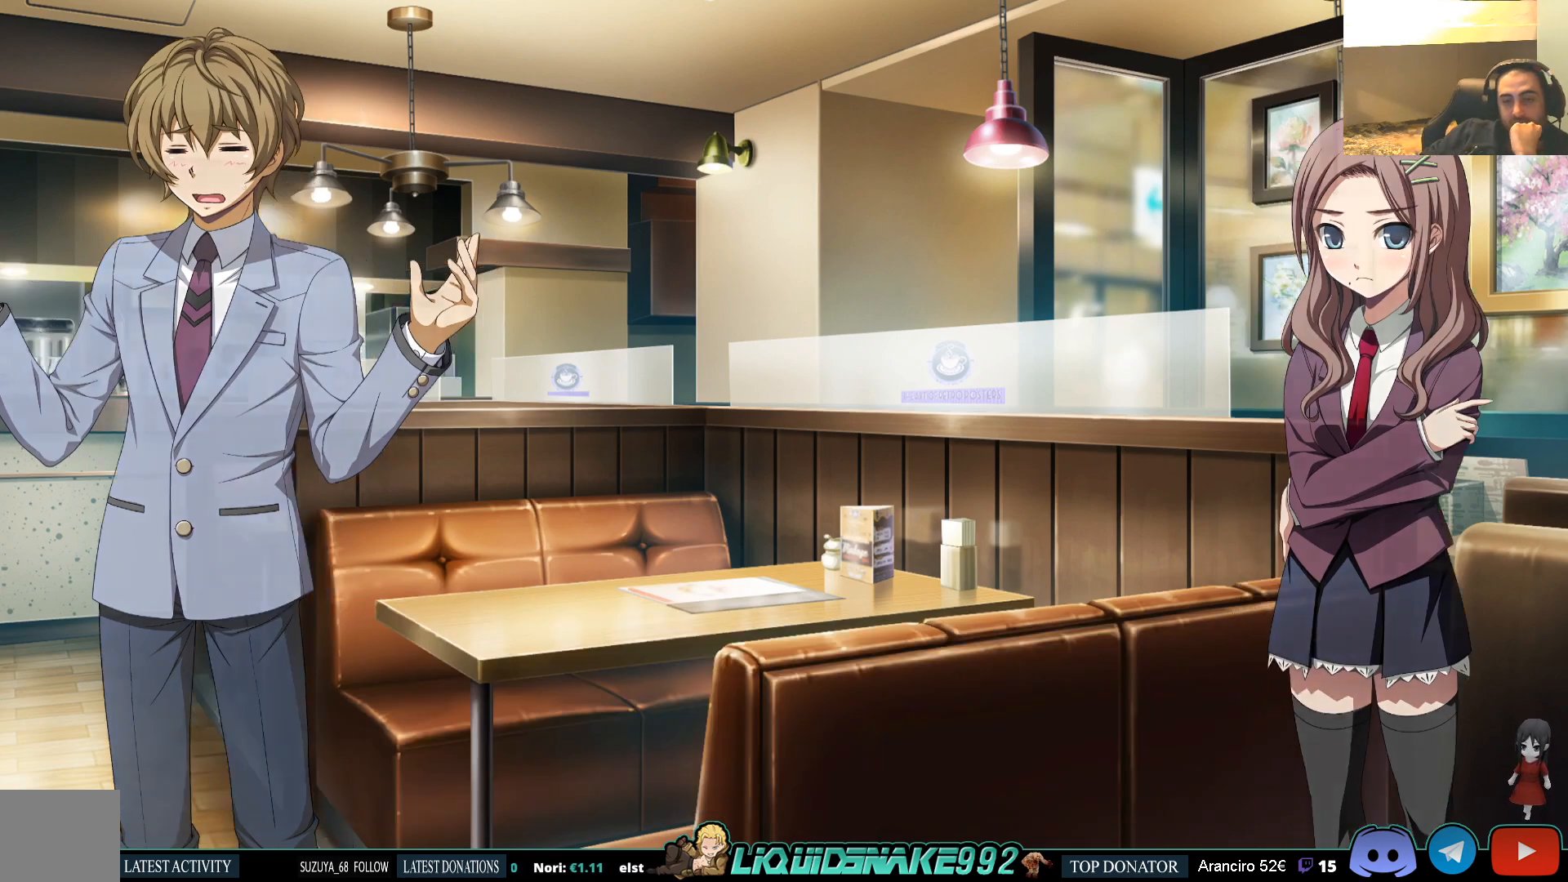
{"buttons": [], "left_stick": "center", "right_stick": "center", "events": []}
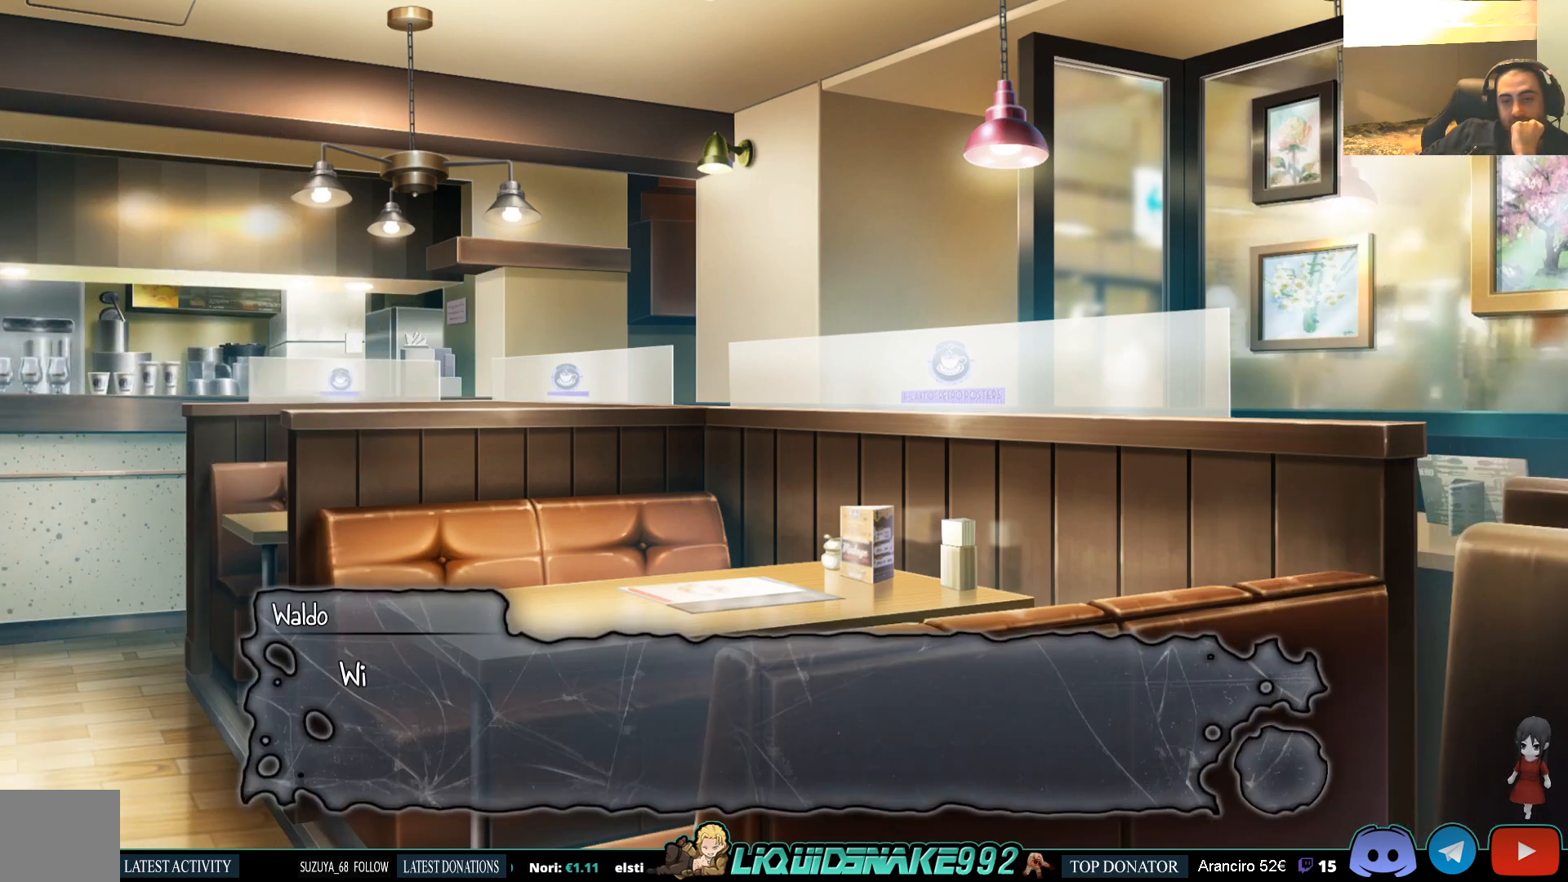
{"buttons": [], "left_stick": "center", "right_stick": "center", "events": [[300, "CROSS", "down"], [400, "CROSS", "up"]]}
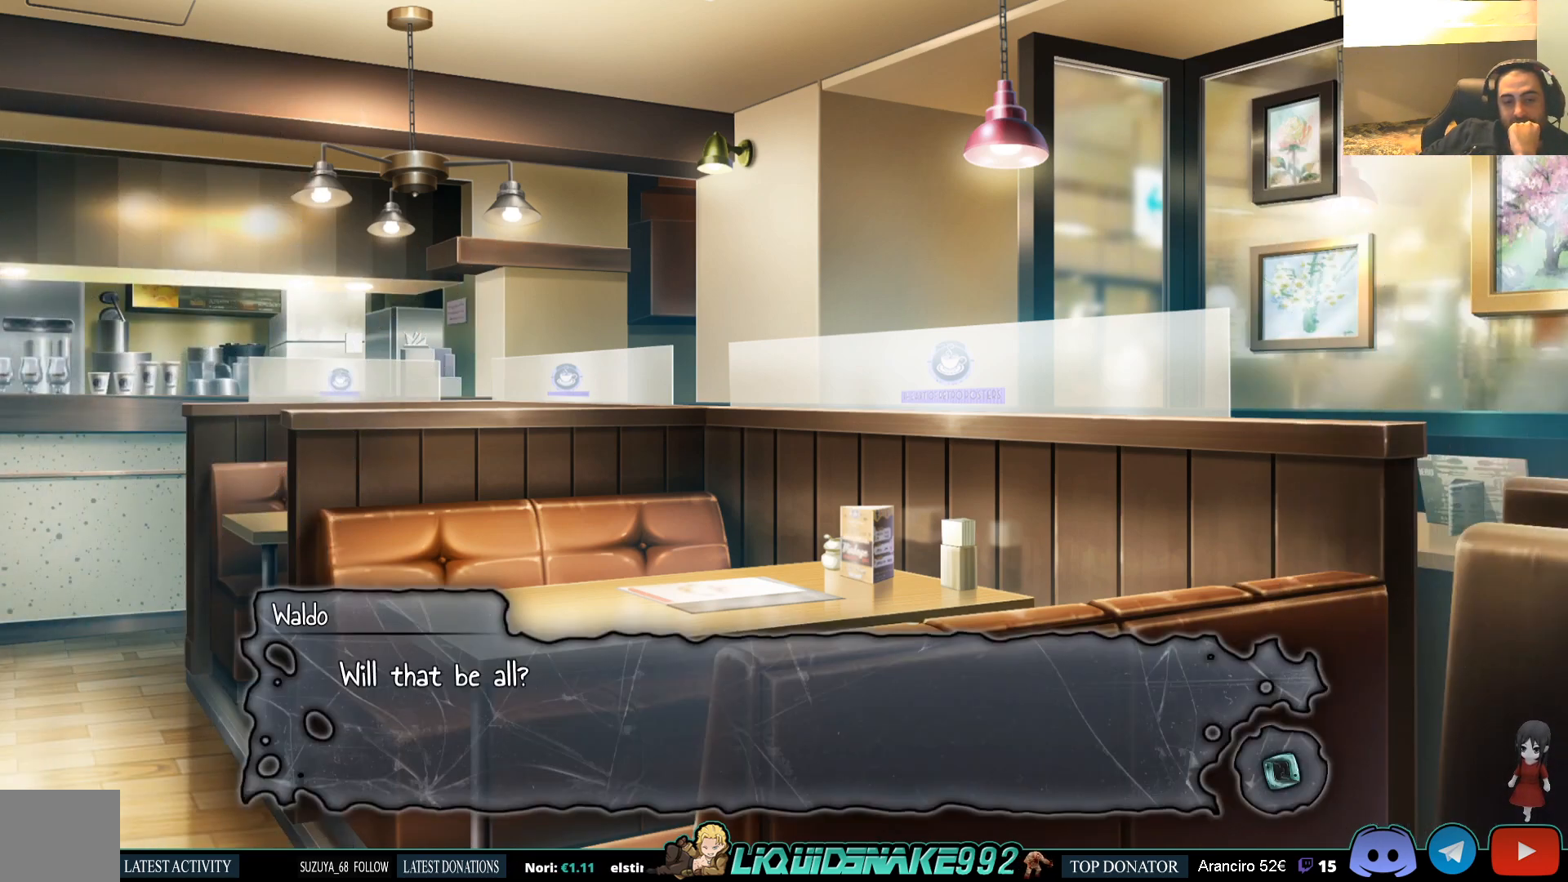
{"buttons": [], "left_stick": "center", "right_stick": "center", "events": []}
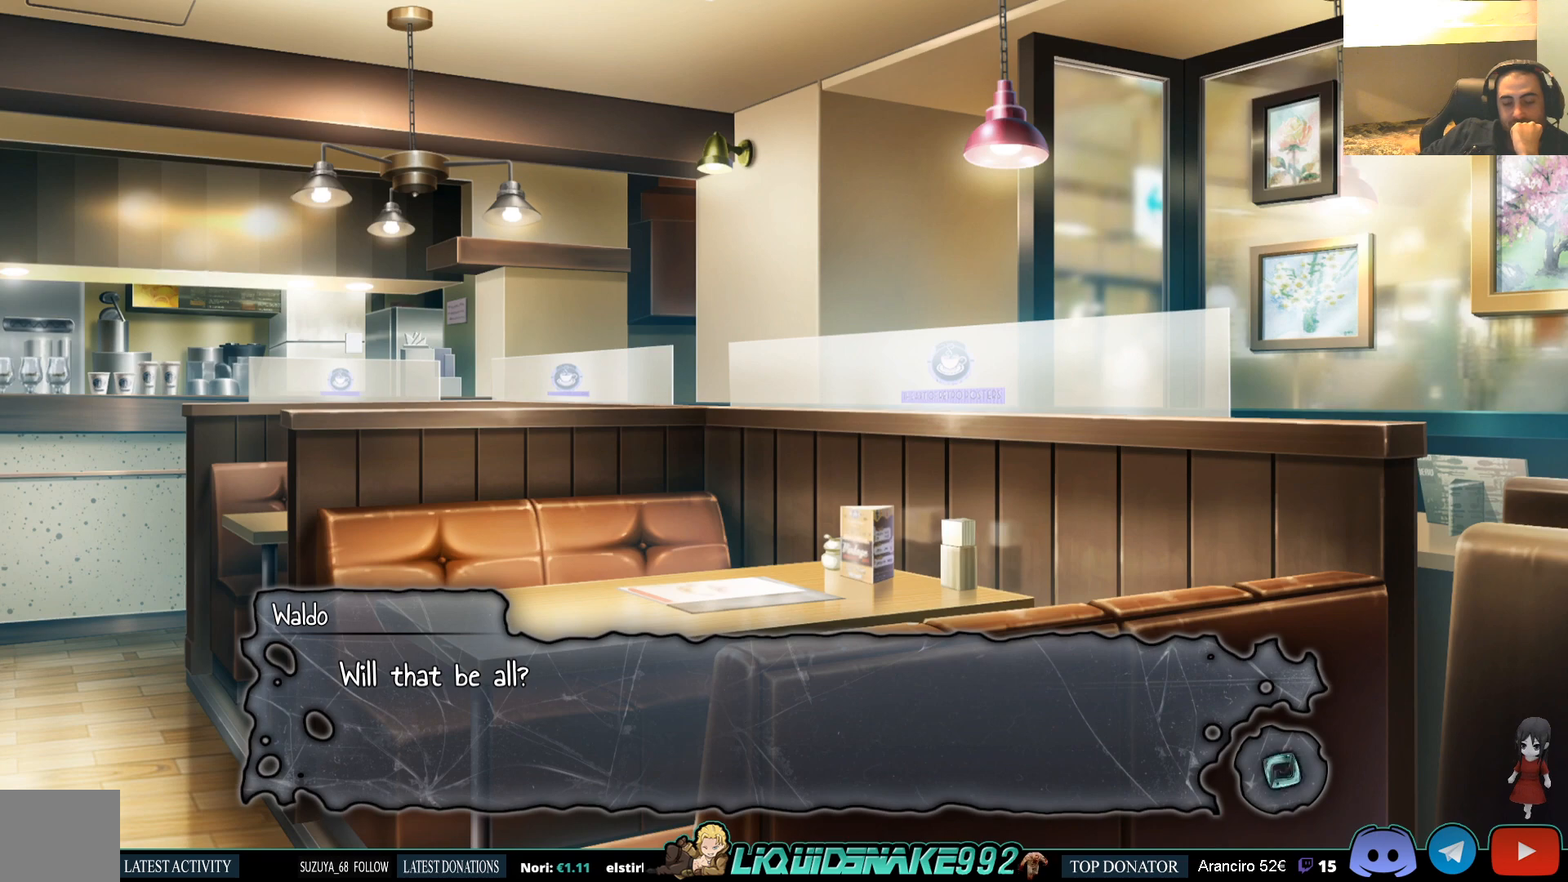
{"buttons": [], "left_stick": "center", "right_stick": "center", "events": []}
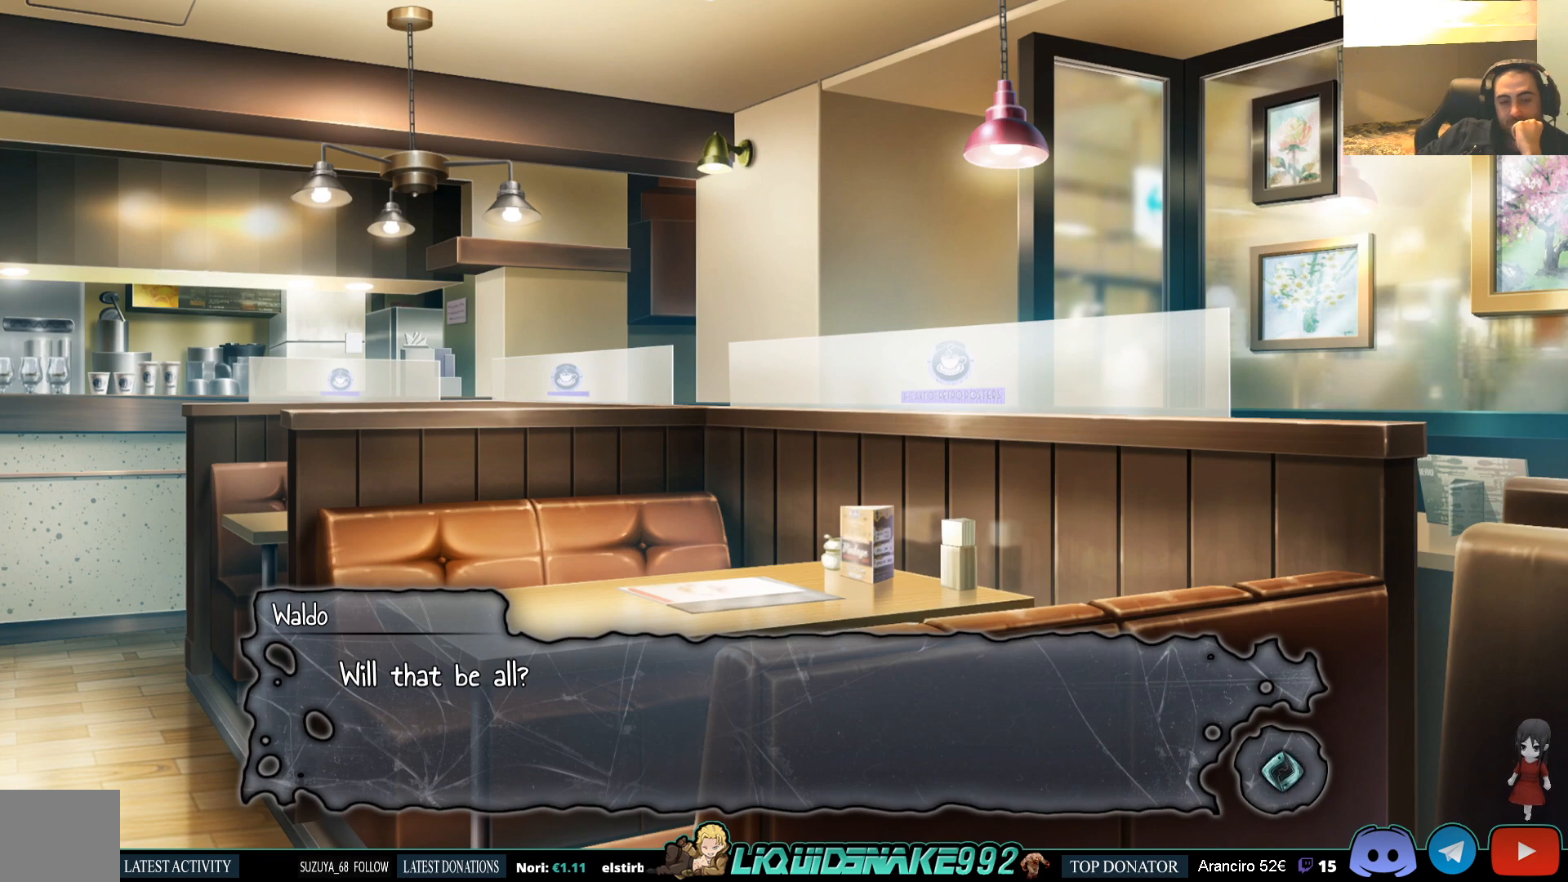
{"buttons": [], "left_stick": "center", "right_stick": "center", "events": []}
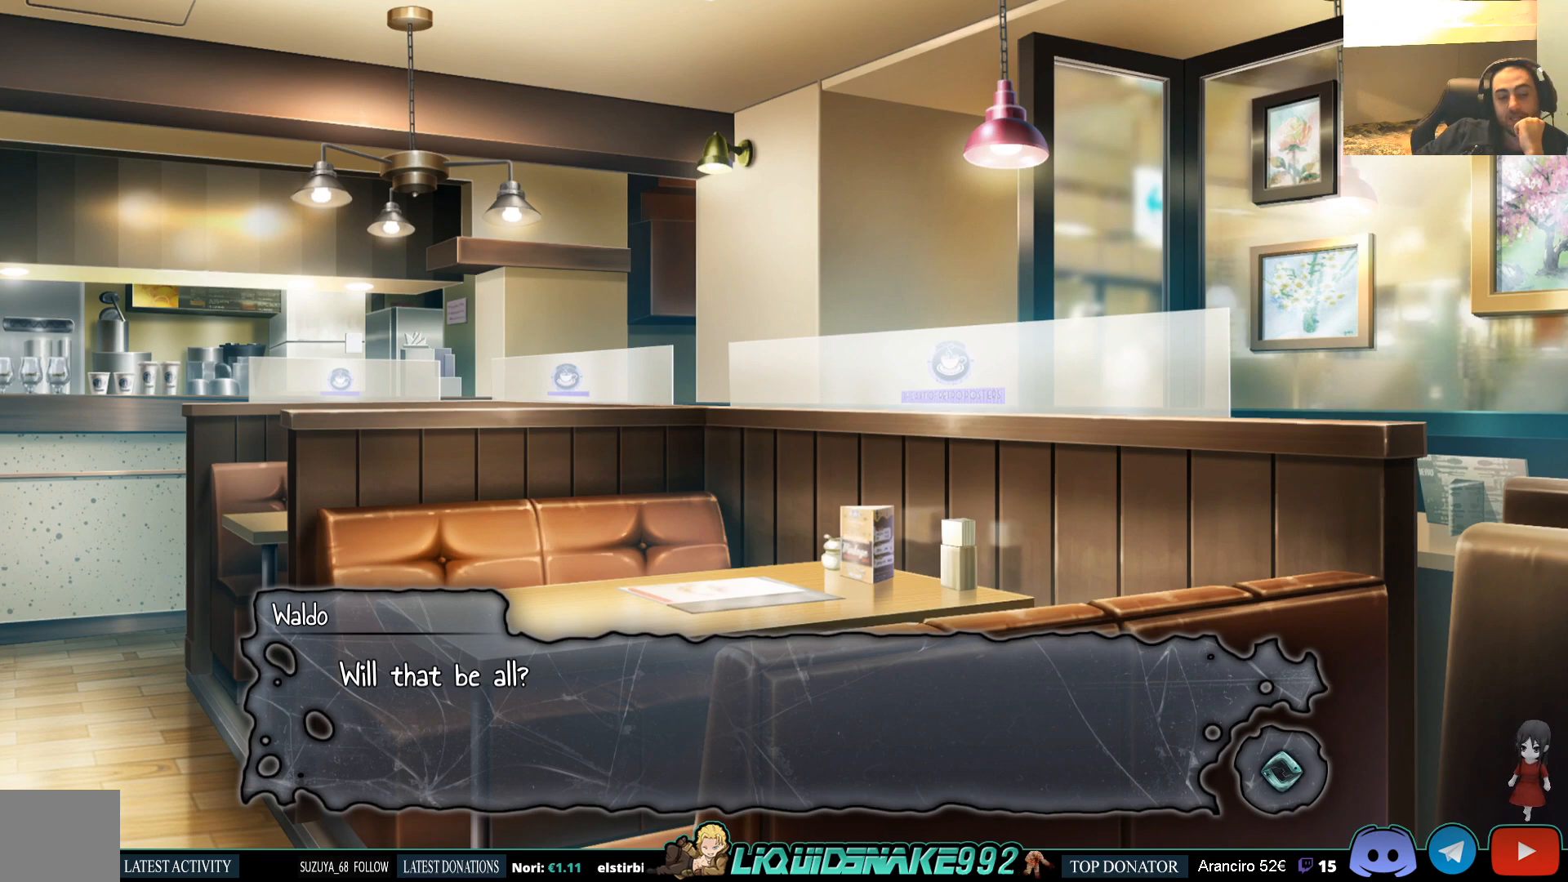
{"buttons": [], "left_stick": "center", "right_stick": "center", "events": []}
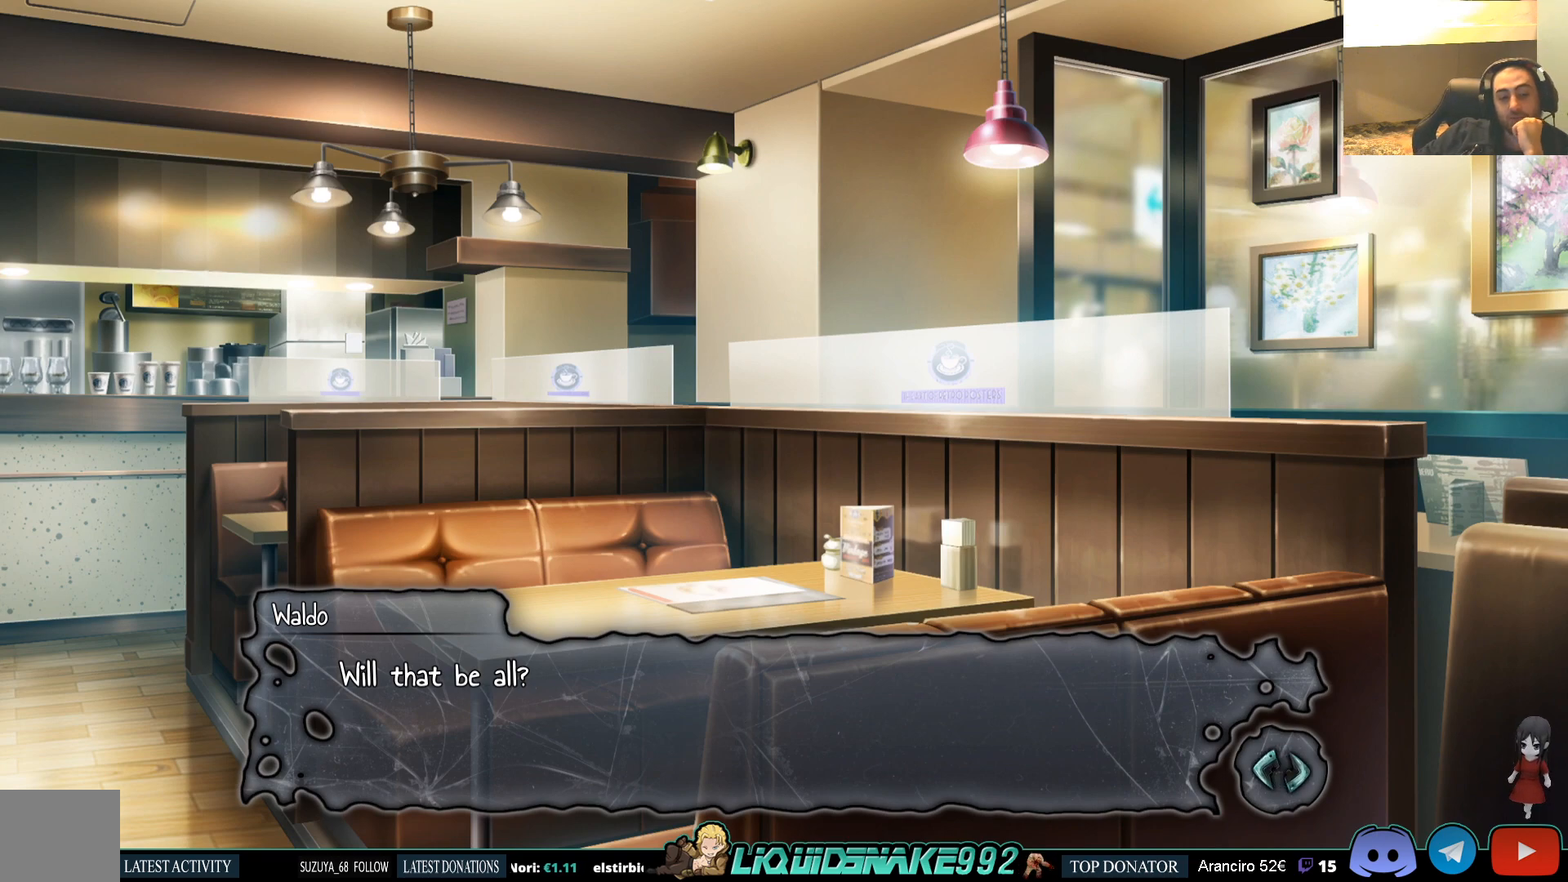
{"buttons": [], "left_stick": "center", "right_stick": "center", "events": [[183, "CROSS", "down"], [350, "CROSS", "up"]]}
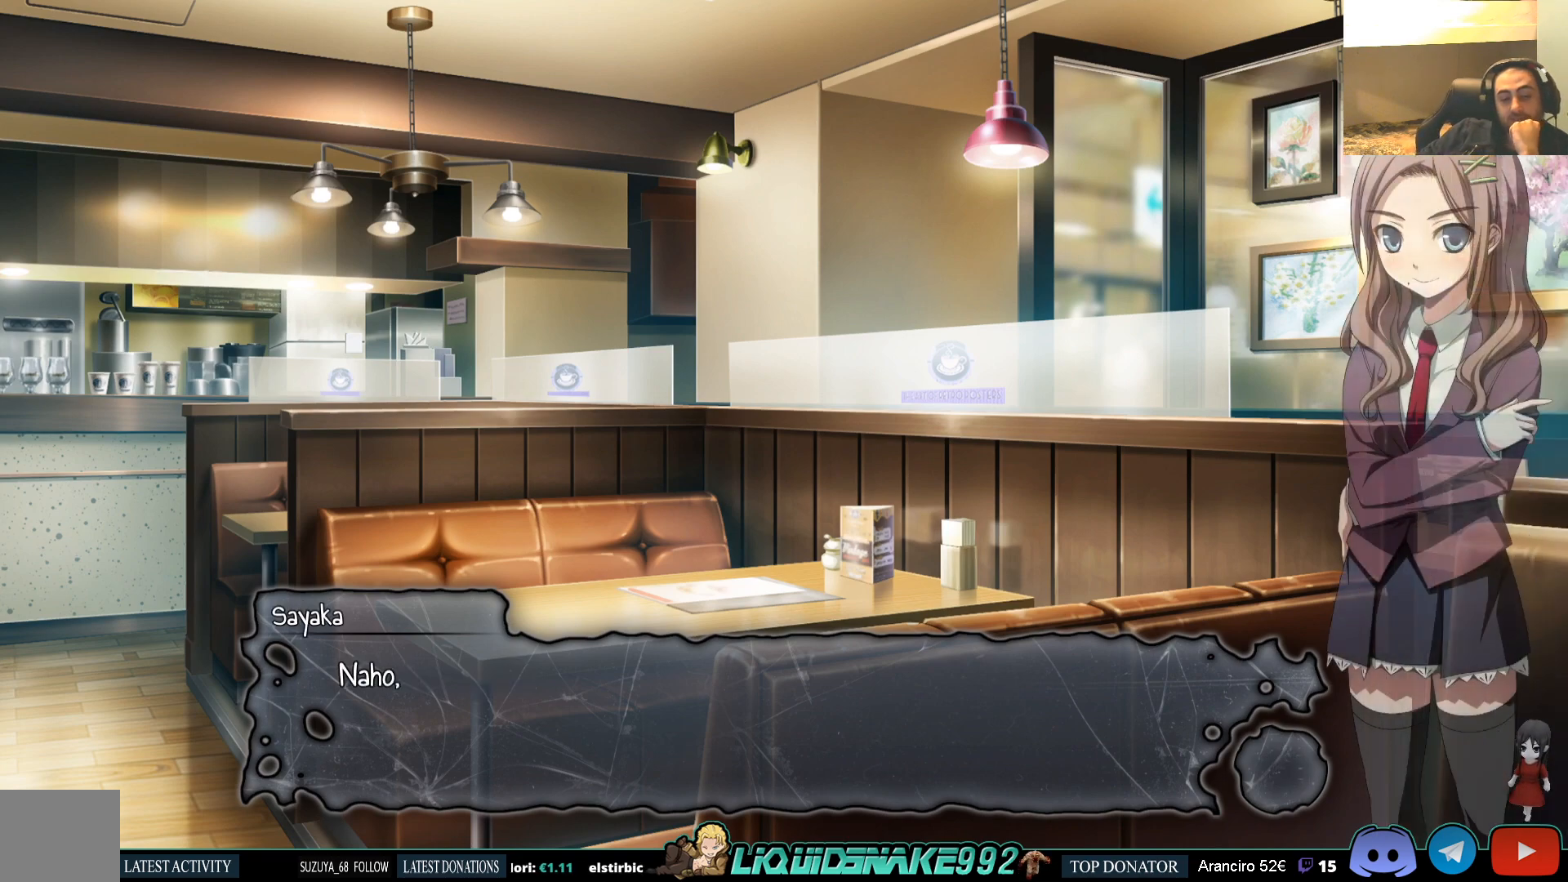
{"buttons": ["CROSS"], "left_stick": "center", "right_stick": "center", "events": [[417, "CROSS", "down"]]}
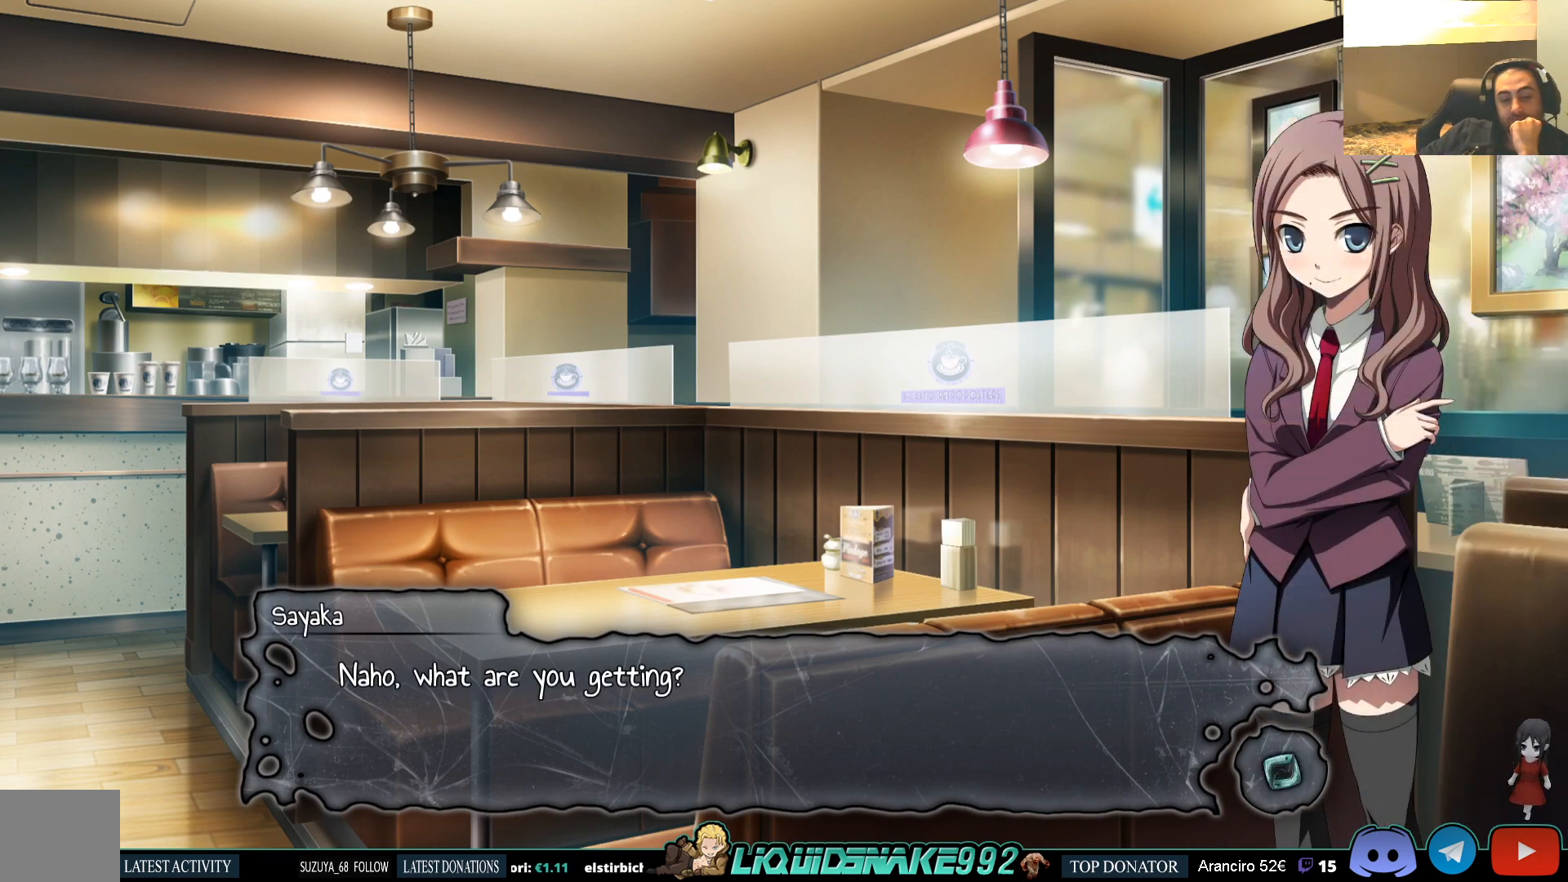
{"buttons": [], "left_stick": "center", "right_stick": "center", "events": [[17, "CROSS", "up"]]}
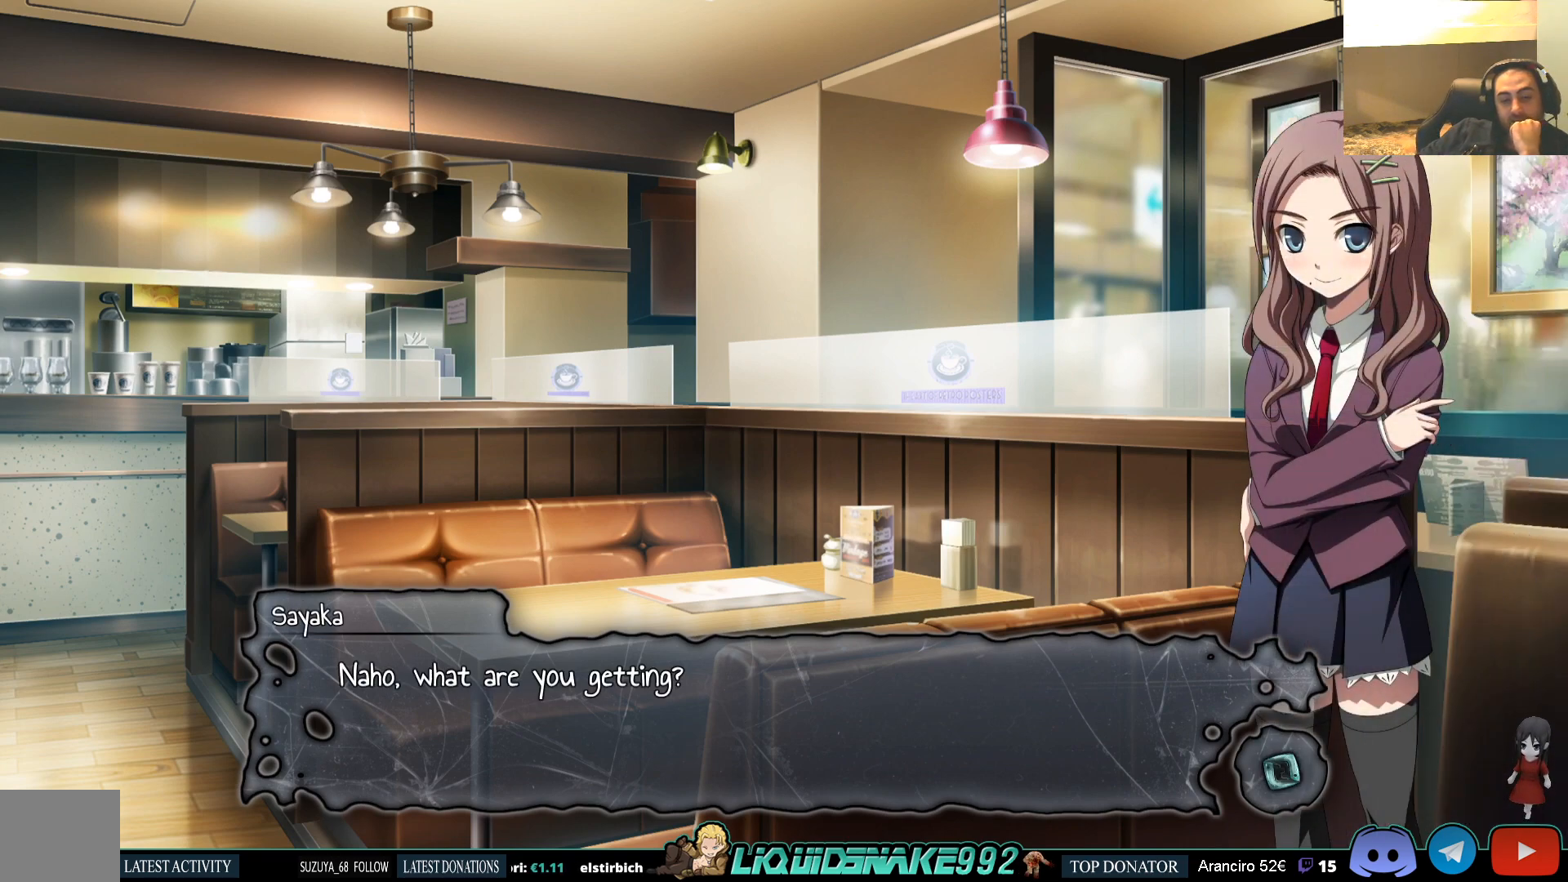
{"buttons": [], "left_stick": "center", "right_stick": "center", "events": []}
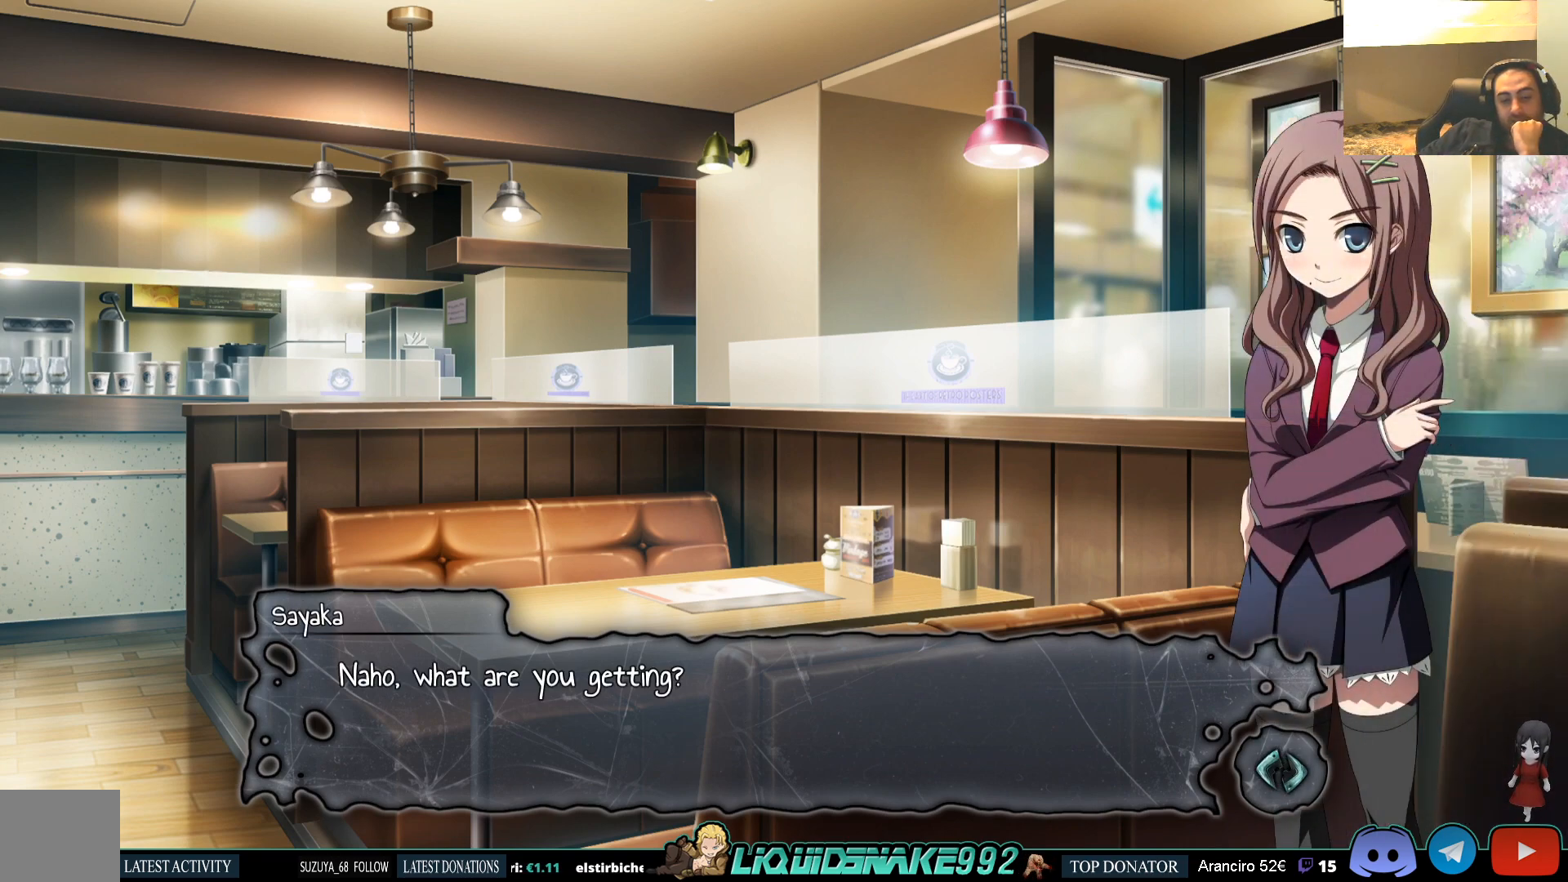
{"buttons": ["CROSS"], "left_stick": "center", "right_stick": "center", "events": [[100, "CROSS", "down"], [250, "CROSS", "up"], [500, "CROSS", "down"]]}
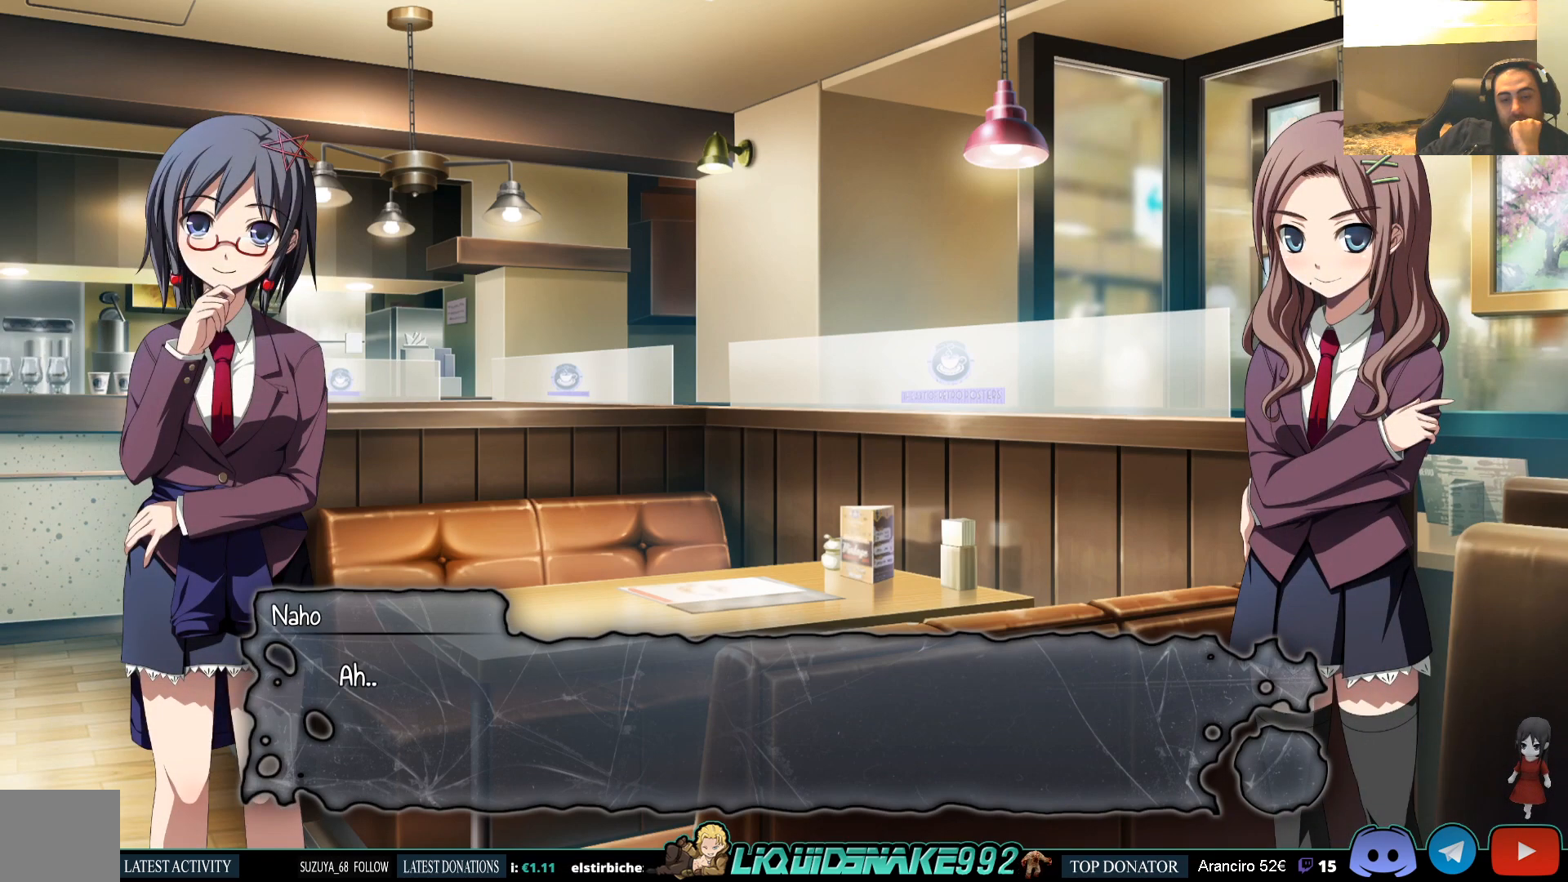
{"buttons": [], "left_stick": "center", "right_stick": "center", "events": [[117, "CROSS", "up"]]}